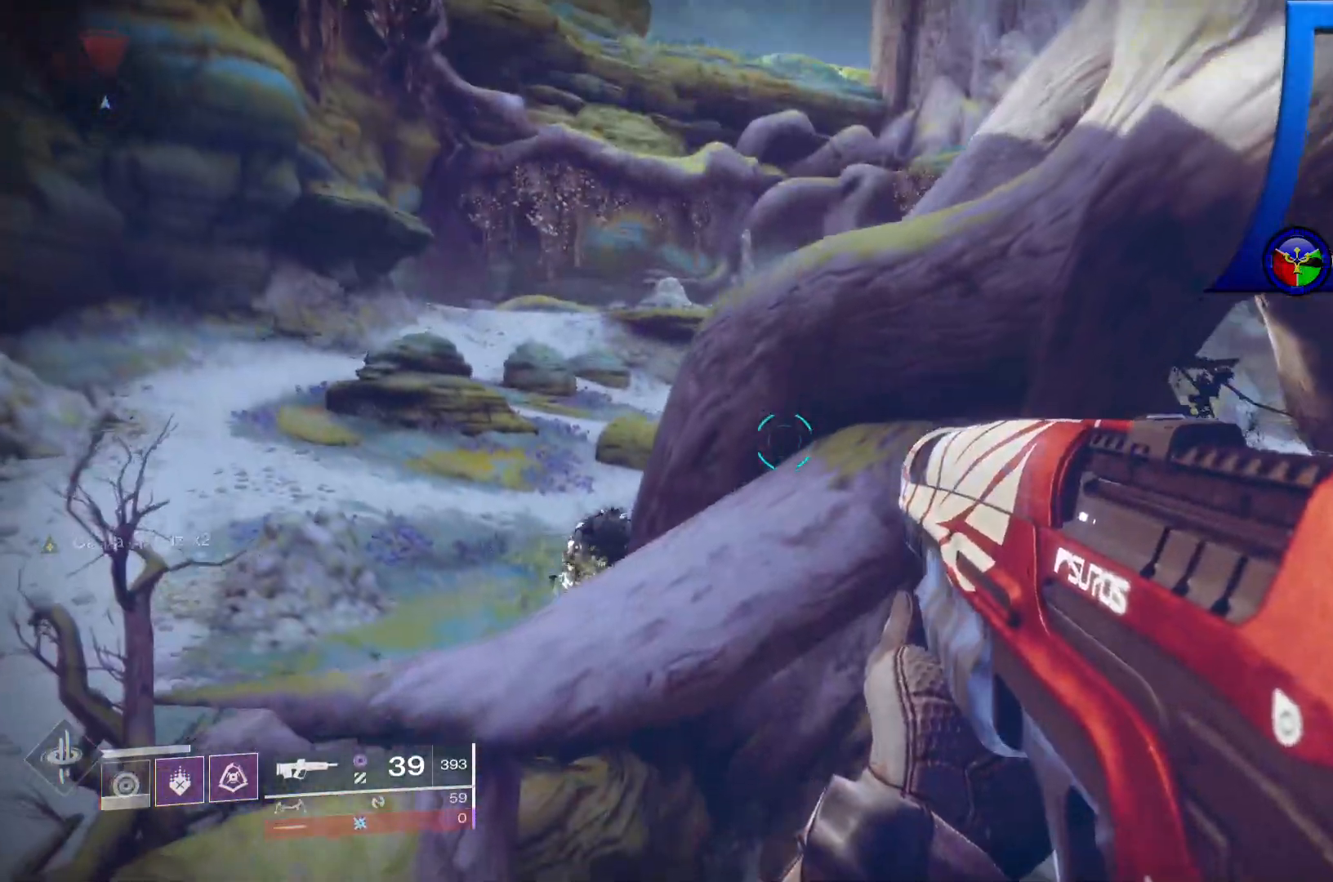
Gameplay with a controller (Xbox layout); each line is a JSON object with the inputs held at the frame after it. "events" lists button and stick changes between this image and that frame as [ms after this image, input, new state], when the widget could be followed in between. Not read: HOME.
{"buttons": [], "left_stick": "center", "right_stick": "center", "events": [[100, "left_stick", "center"], [200, "right_stick", "right"], [383, "right_stick", "center"]]}
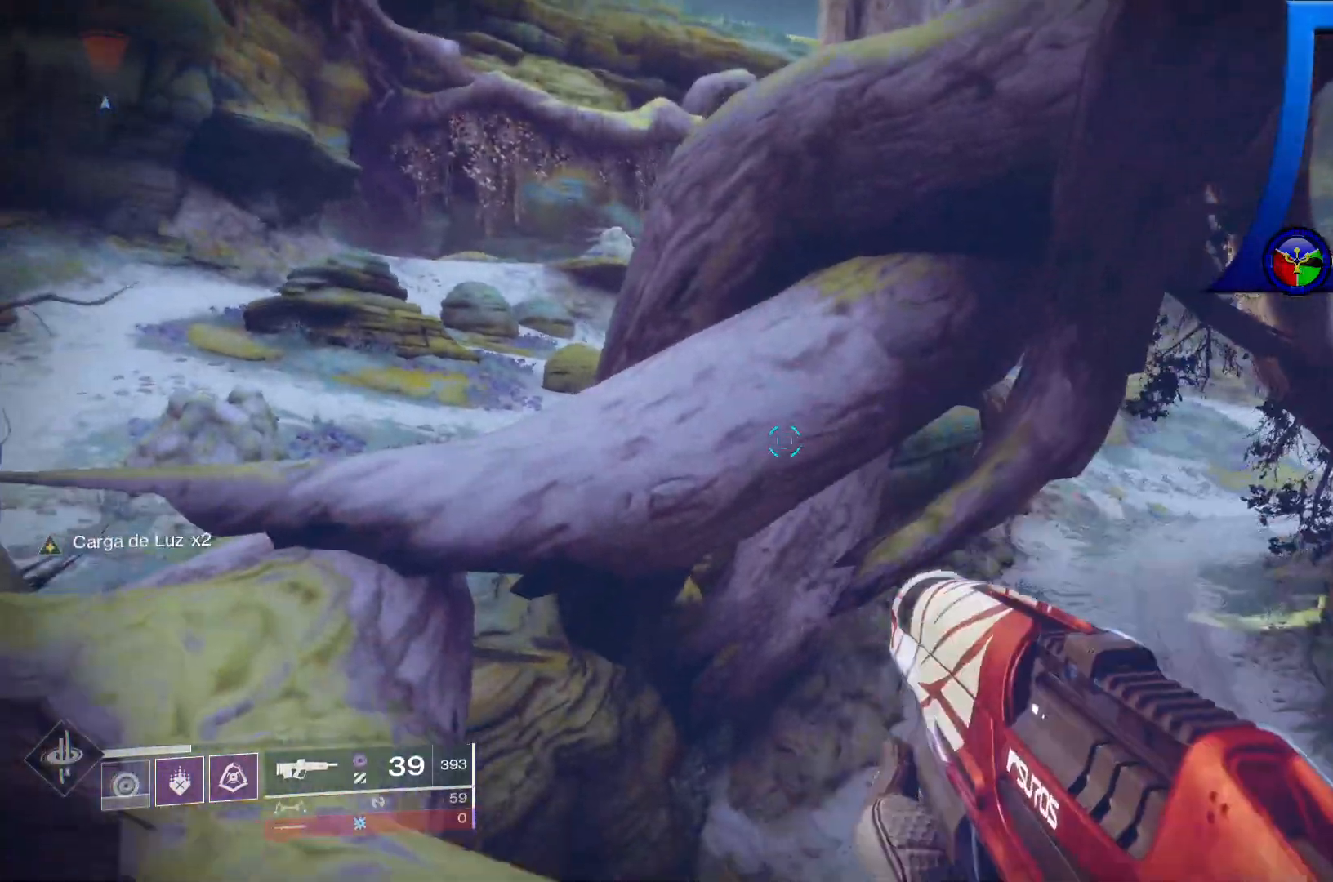
{"buttons": [], "left_stick": "center", "right_stick": "center", "events": []}
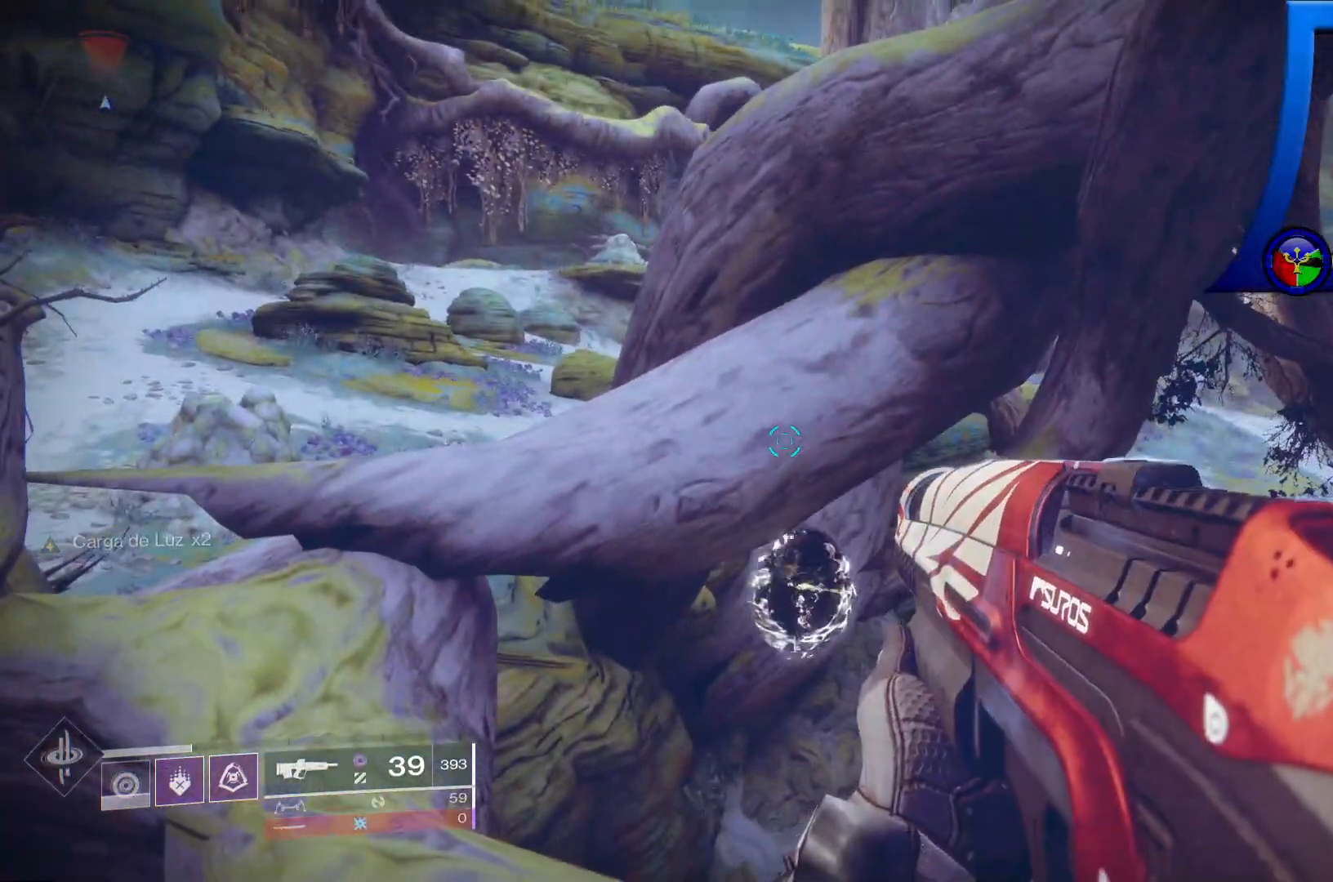
{"buttons": [], "left_stick": "up", "right_stick": "down", "events": [[267, "right_stick", "down"], [367, "left_stick", "up"]]}
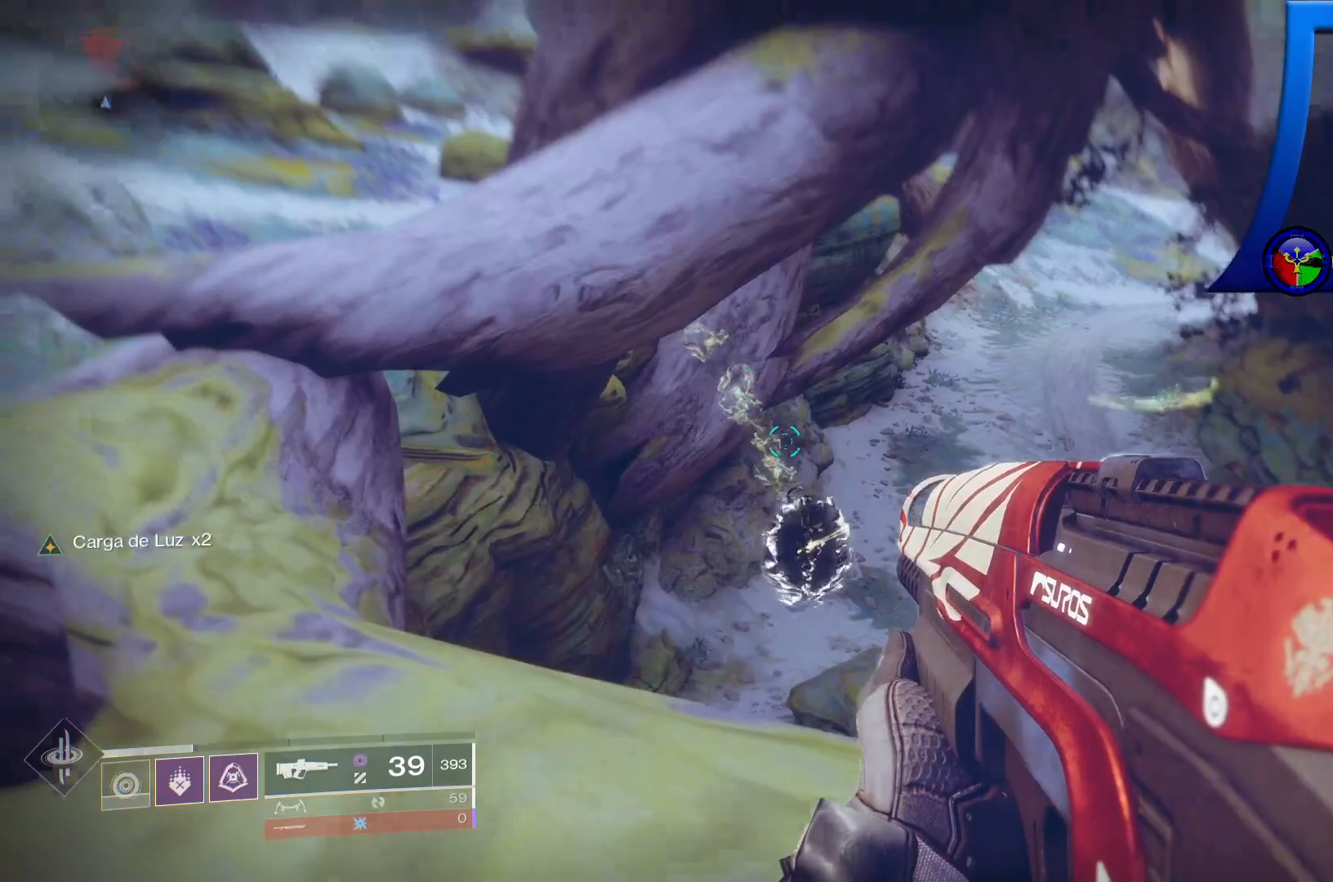
{"buttons": [], "left_stick": "center", "right_stick": "center", "events": [[117, "left_stick", "center"], [133, "right_stick", "center"], [367, "right_stick", "down"], [467, "right_stick", "center"]]}
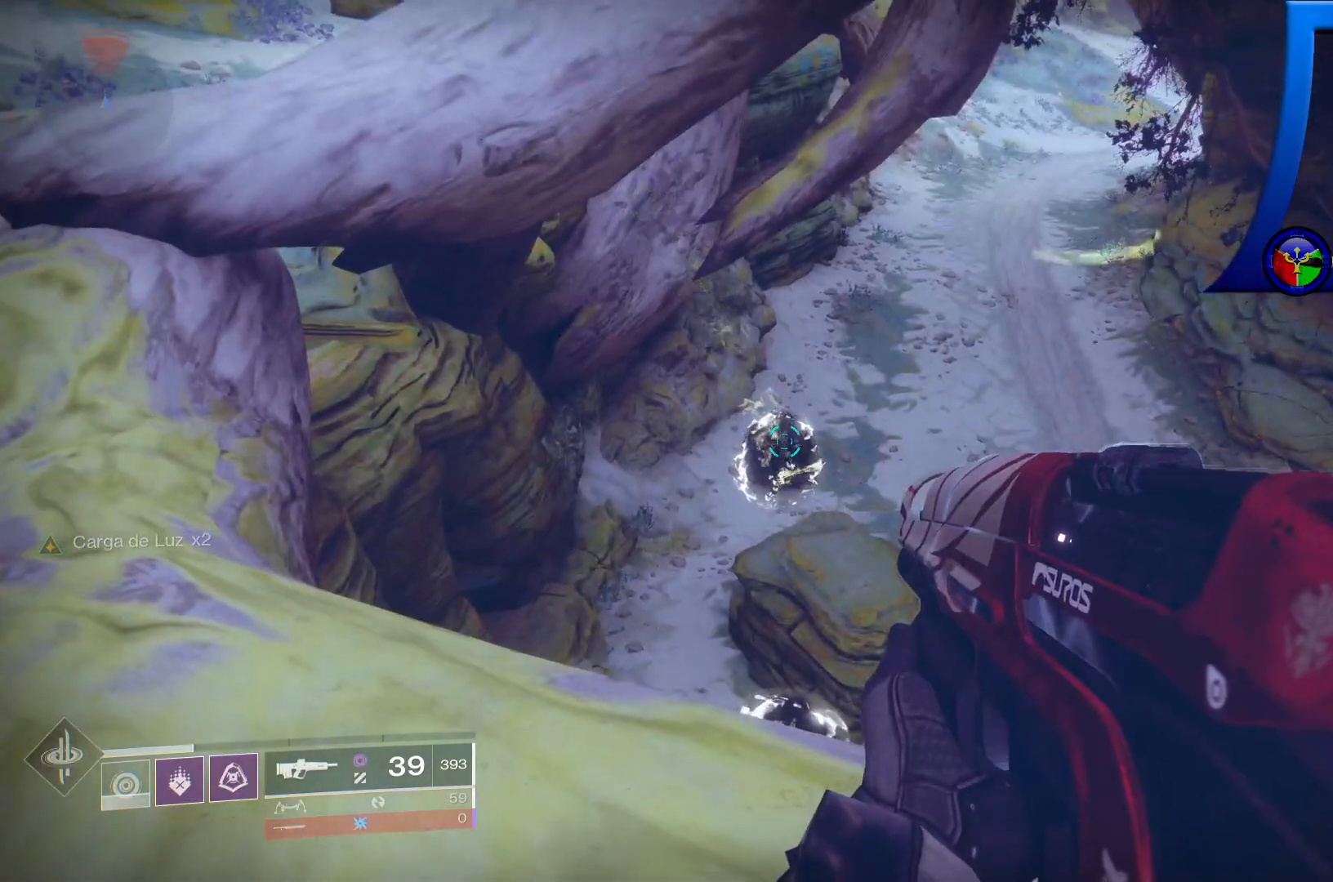
{"buttons": [], "left_stick": "center", "right_stick": "down", "events": [[133, "right_stick", "down-right"], [250, "left_stick", "up"], [317, "right_stick", "down"], [483, "left_stick", "center"]]}